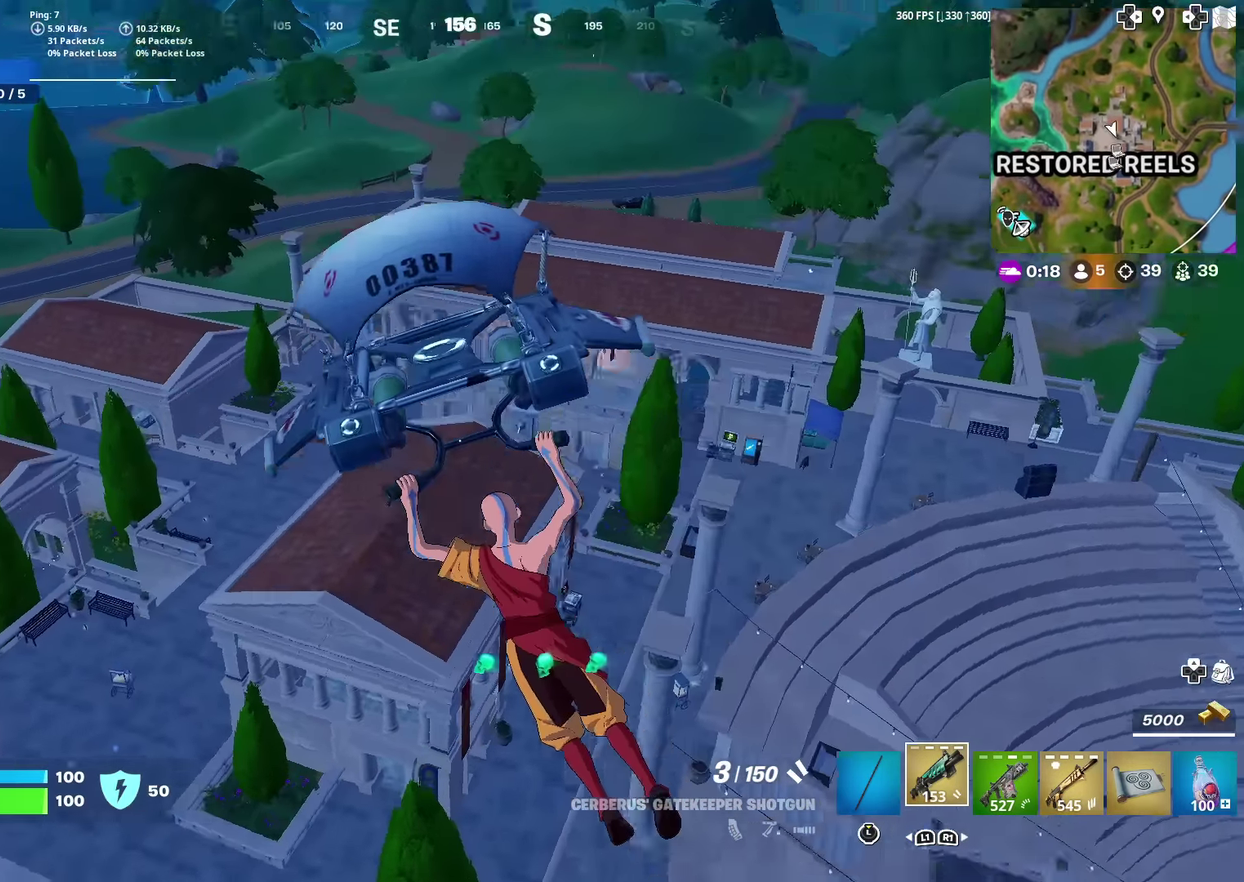
Gameplay with a controller (PlayStation layout); each line is a JSON object with the inputs held at the frame after it (dt_ms = milliseconds from this image to that frame). "events" lists button and stick changes between this image and that frame as [ms after this image, input, new state], when the widget could be followed in between. Not read: TOUCHPAD.
{"dt_ms": 401, "buttons": [], "left_stick": "up", "right_stick": "center"}
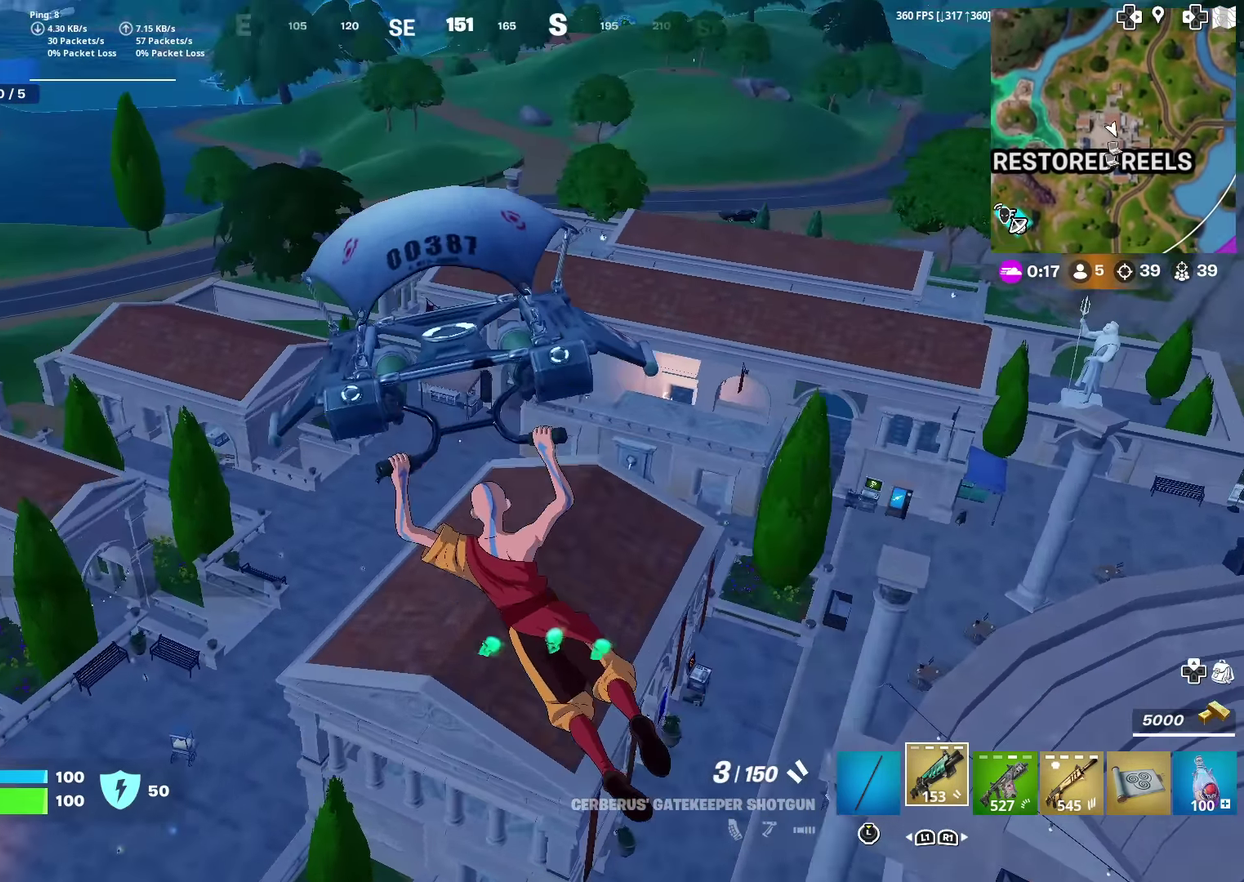
{"dt_ms": 500, "buttons": [], "left_stick": "right", "right_stick": "center", "events": [[50, "left_stick", "up-right"], [250, "left_stick", "right"]]}
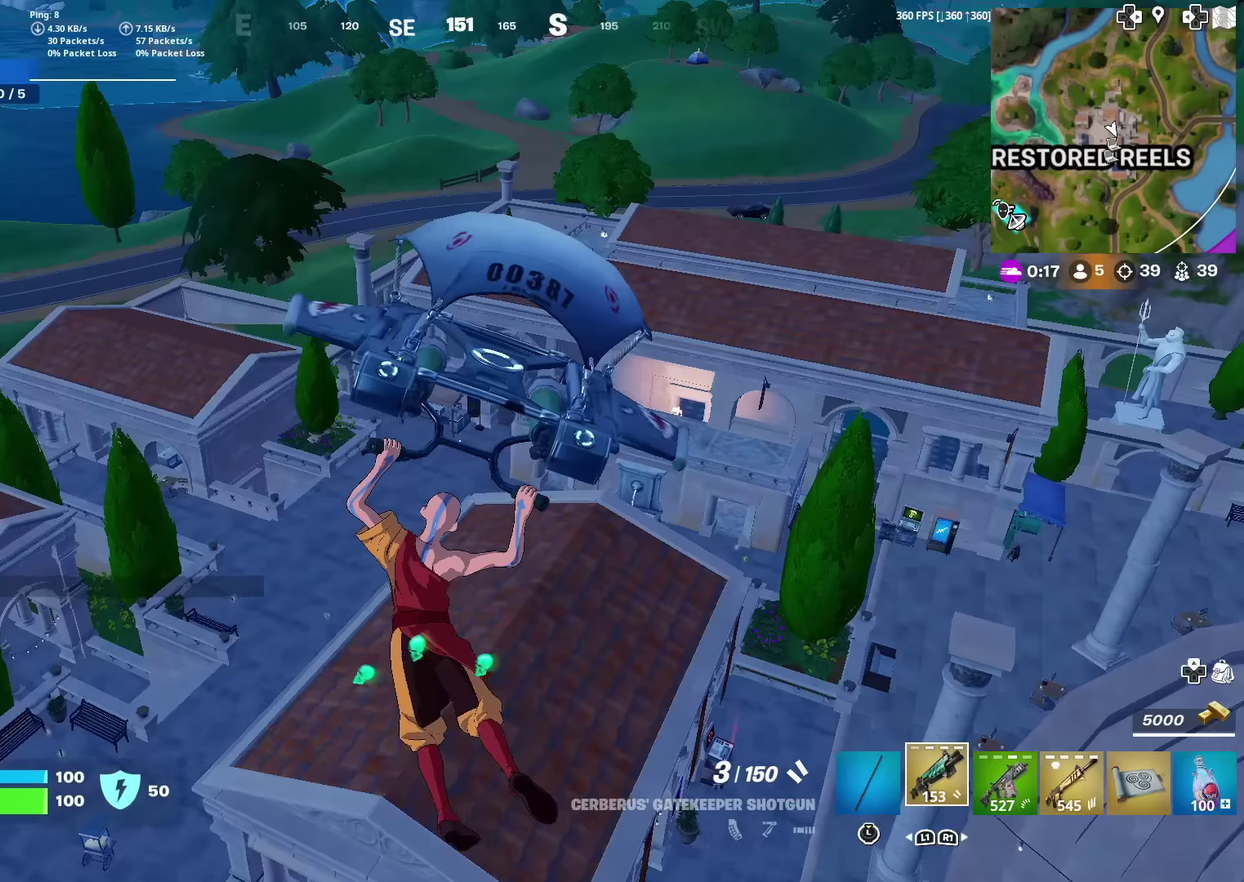
{"dt_ms": 501, "buttons": [], "left_stick": "down-right", "right_stick": "center", "events": [[501, "left_stick", "down-right"]]}
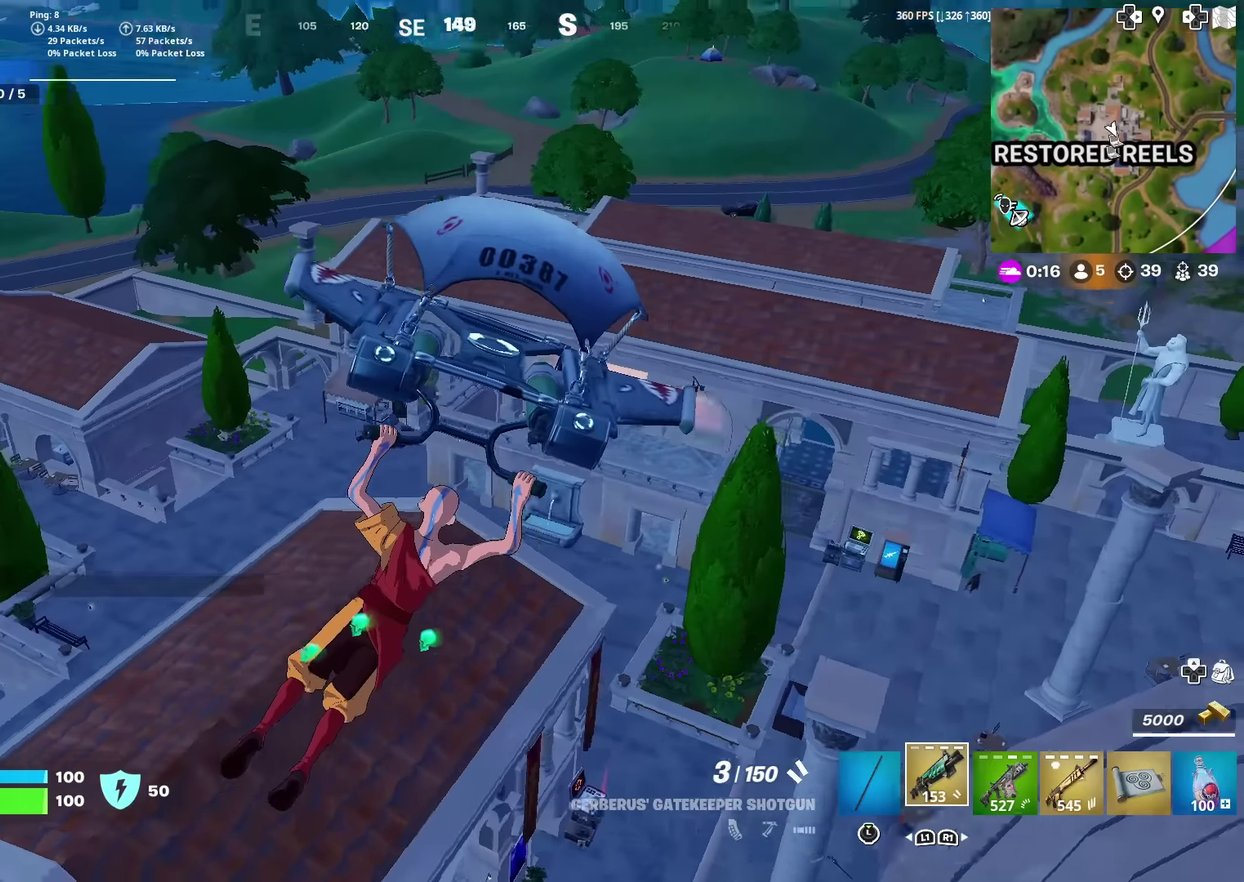
{"dt_ms": 500, "buttons": [], "left_stick": "down-right", "right_stick": "center", "events": [[33, "right_stick", "left"], [133, "right_stick", "center"]]}
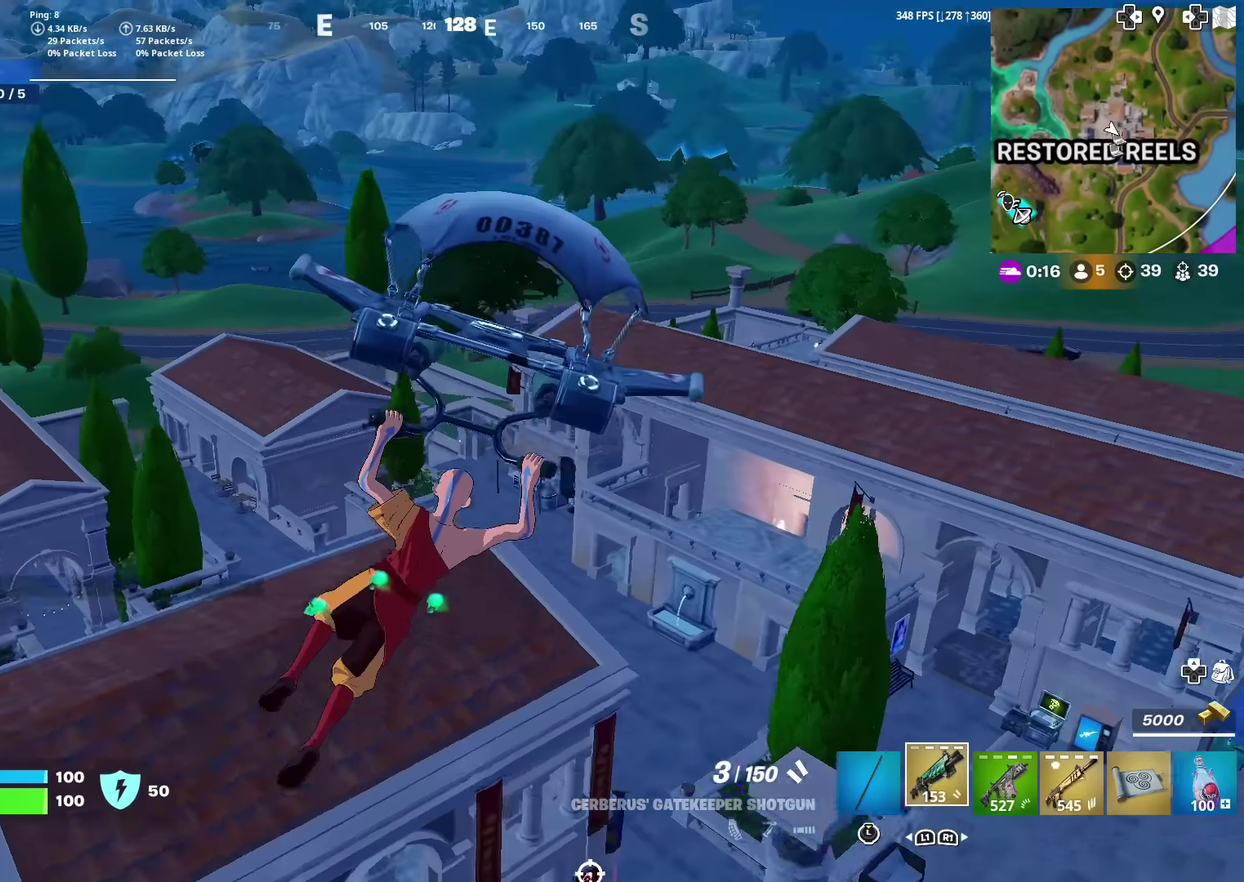
{"dt_ms": 501, "buttons": [], "left_stick": "down-right", "right_stick": "center", "events": []}
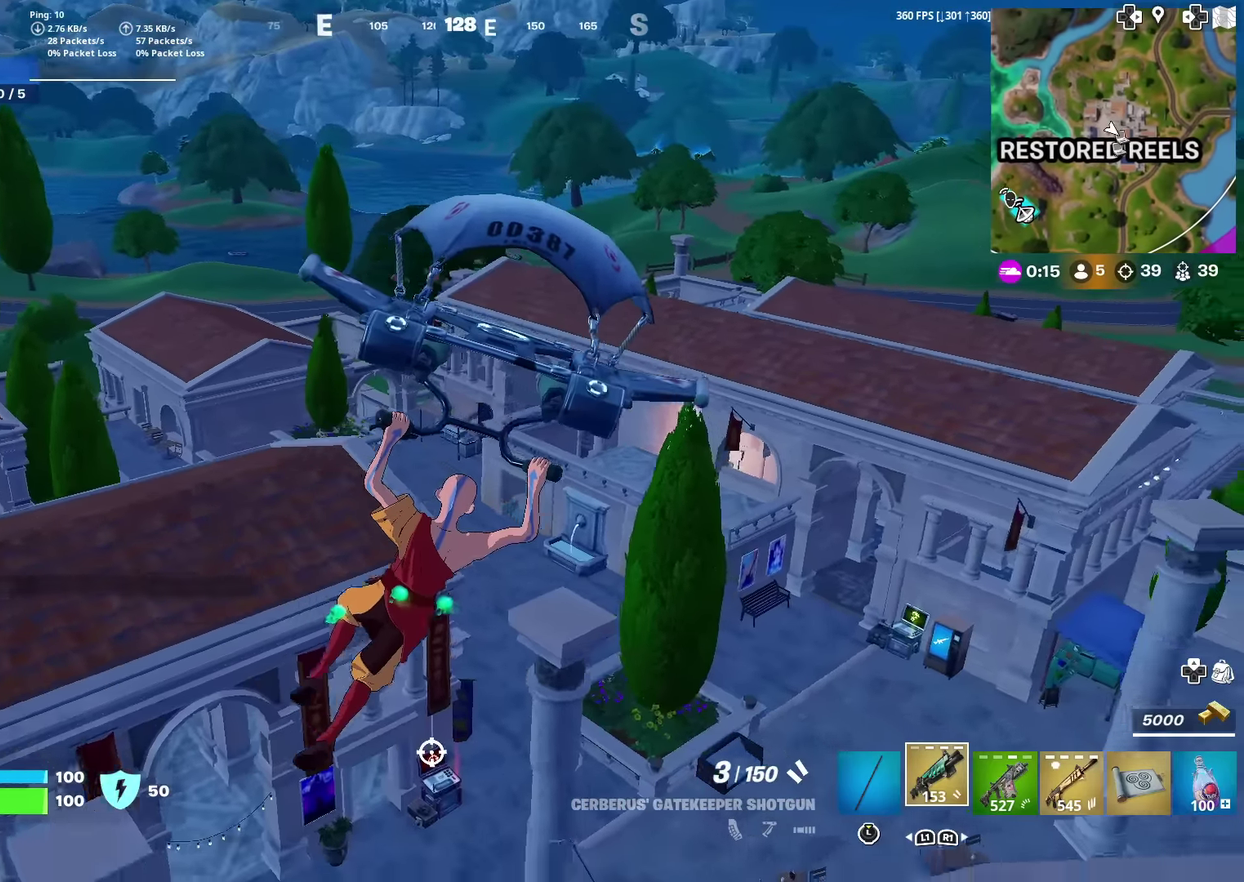
{"dt_ms": 400, "buttons": [], "left_stick": "down-right", "right_stick": "center", "events": [[150, "right_stick", "right"], [384, "right_stick", "center"]]}
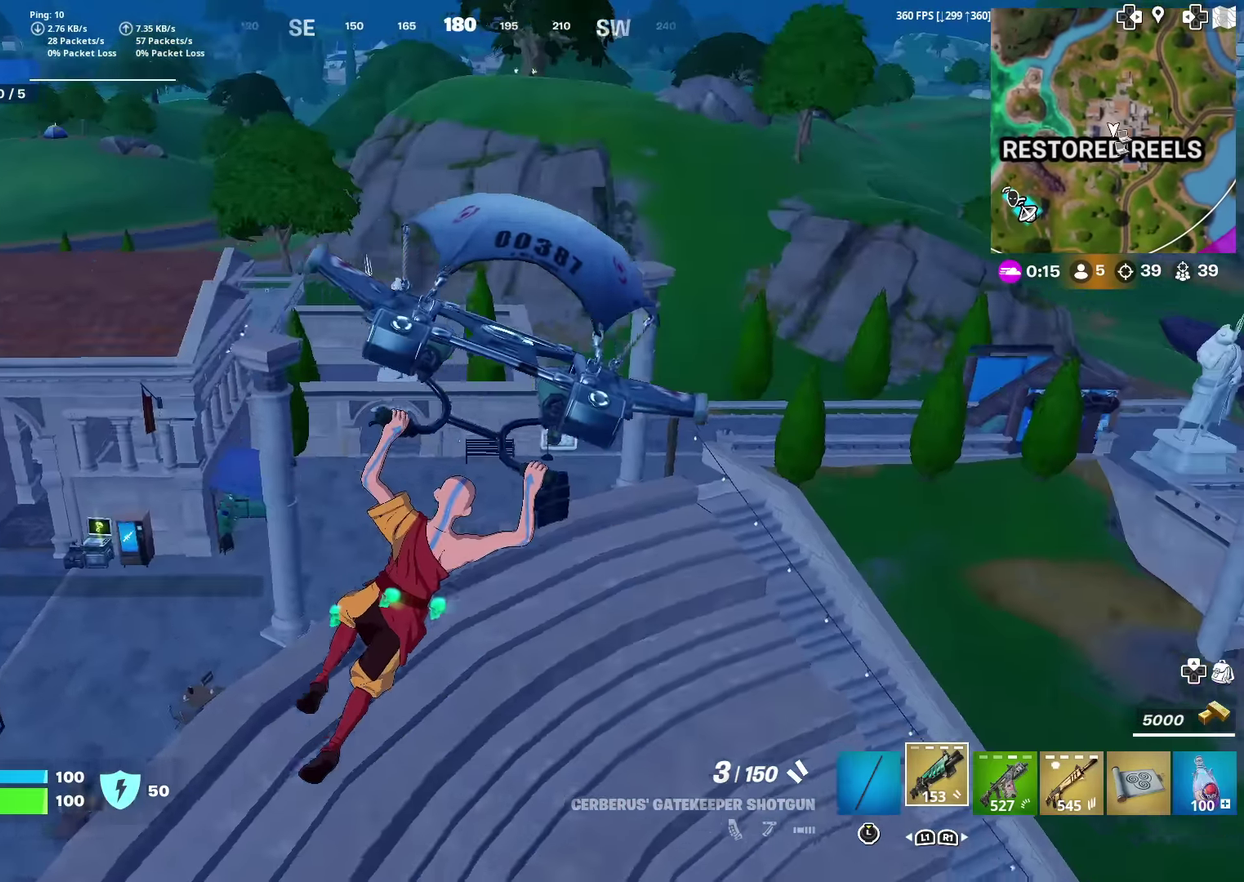
{"dt_ms": 601, "buttons": [], "left_stick": "up-right", "right_stick": "right", "events": [[317, "left_stick", "right"], [517, "left_stick", "up-right"], [601, "right_stick", "right"]]}
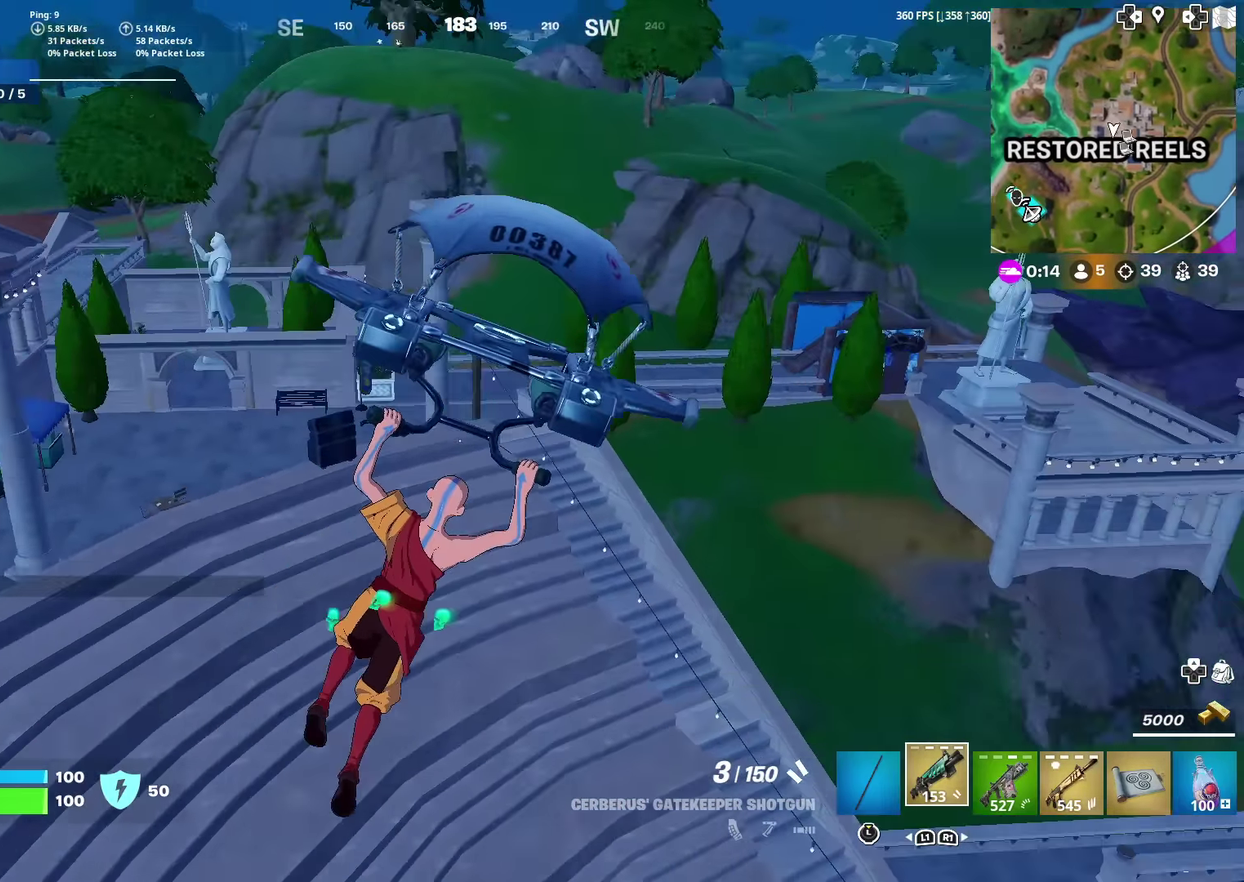
{"dt_ms": 300, "buttons": [], "left_stick": "up-right", "right_stick": "center", "events": [[83, "right_stick", "center"]]}
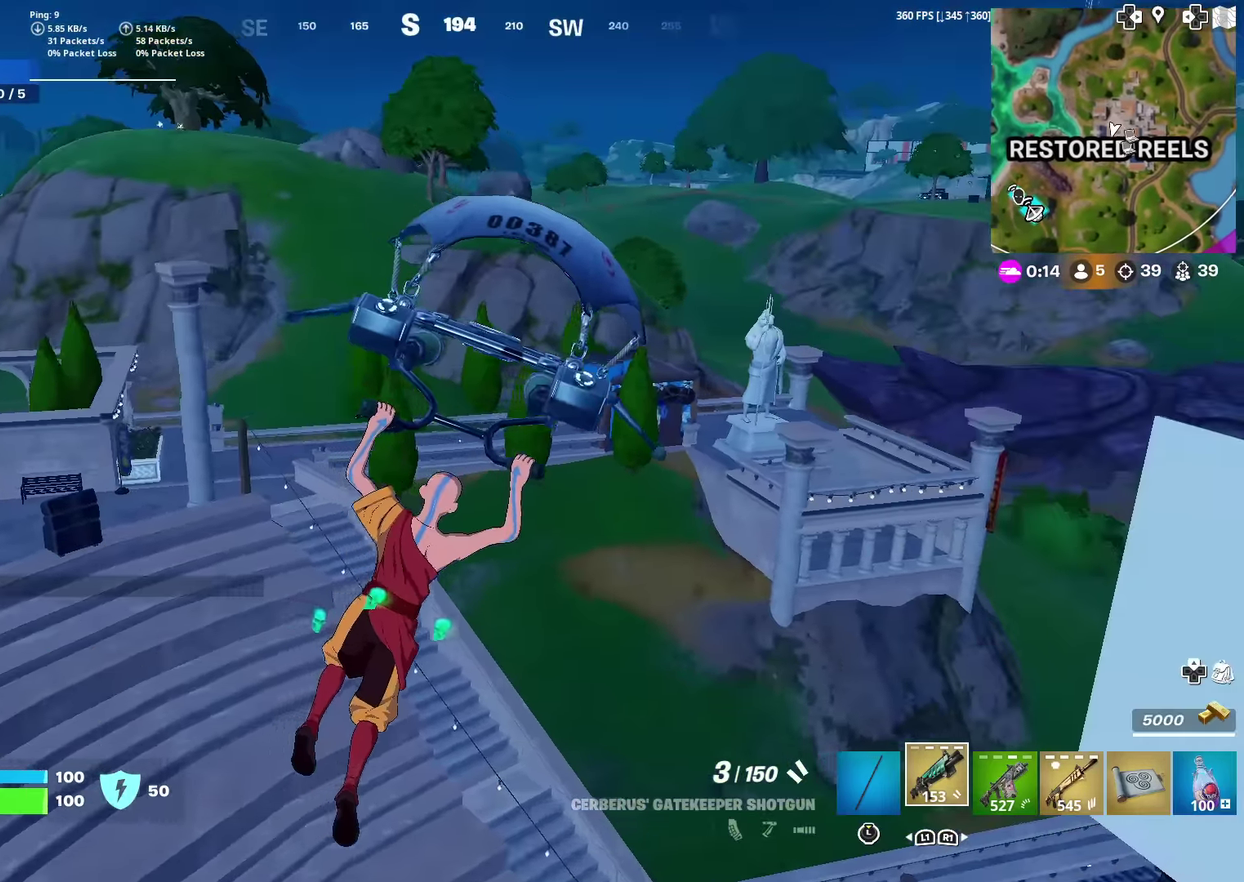
{"dt_ms": 701, "buttons": [], "left_stick": "up-left", "right_stick": "center", "events": [[84, "right_stick", "right"], [234, "right_stick", "center"], [317, "left_stick", "up"], [417, "left_stick", "up-left"]]}
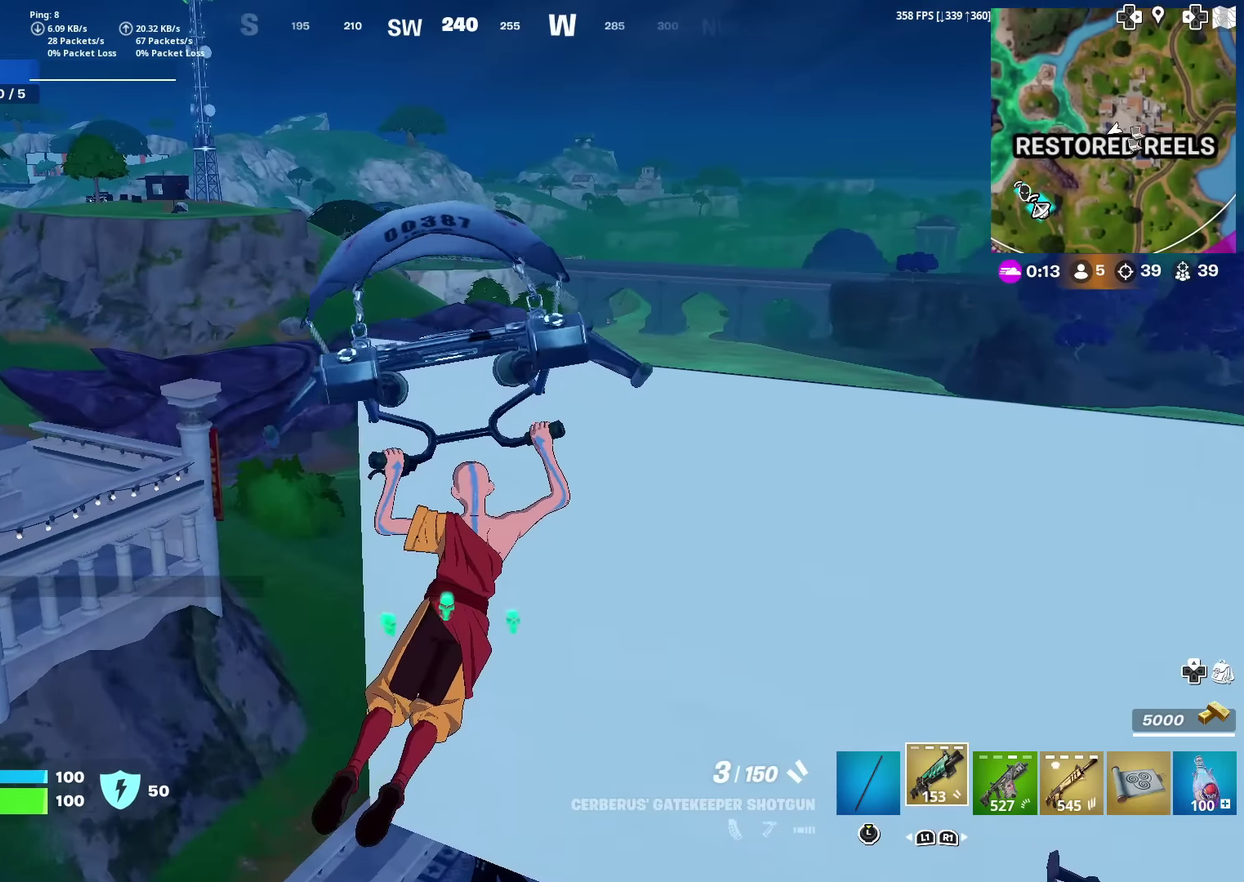
{"dt_ms": 300, "buttons": [], "left_stick": "up-left", "right_stick": "center", "events": []}
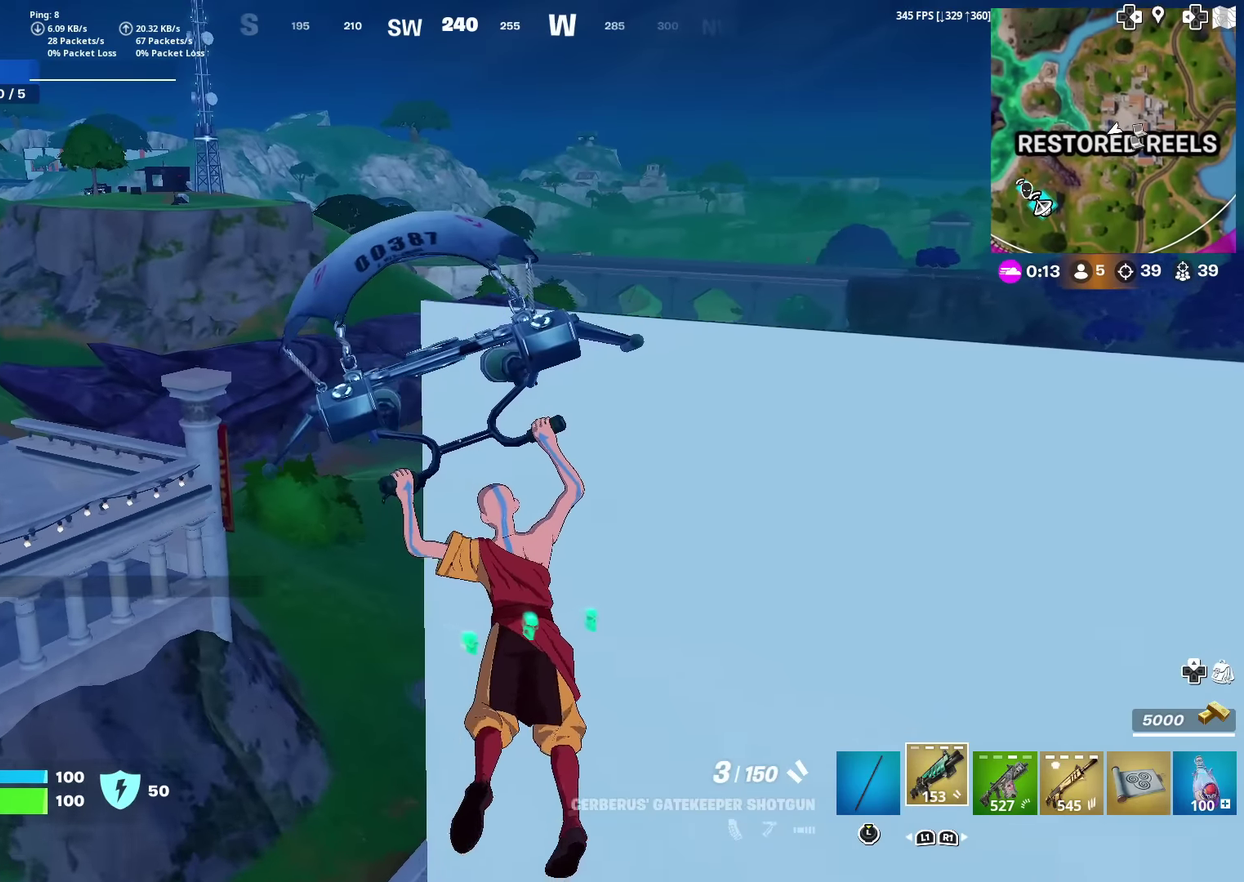
{"dt_ms": 901, "buttons": [], "left_stick": "up", "right_stick": "center", "events": [[150, "left_stick", "up"], [334, "right_stick", "right"], [501, "right_stick", "center"]]}
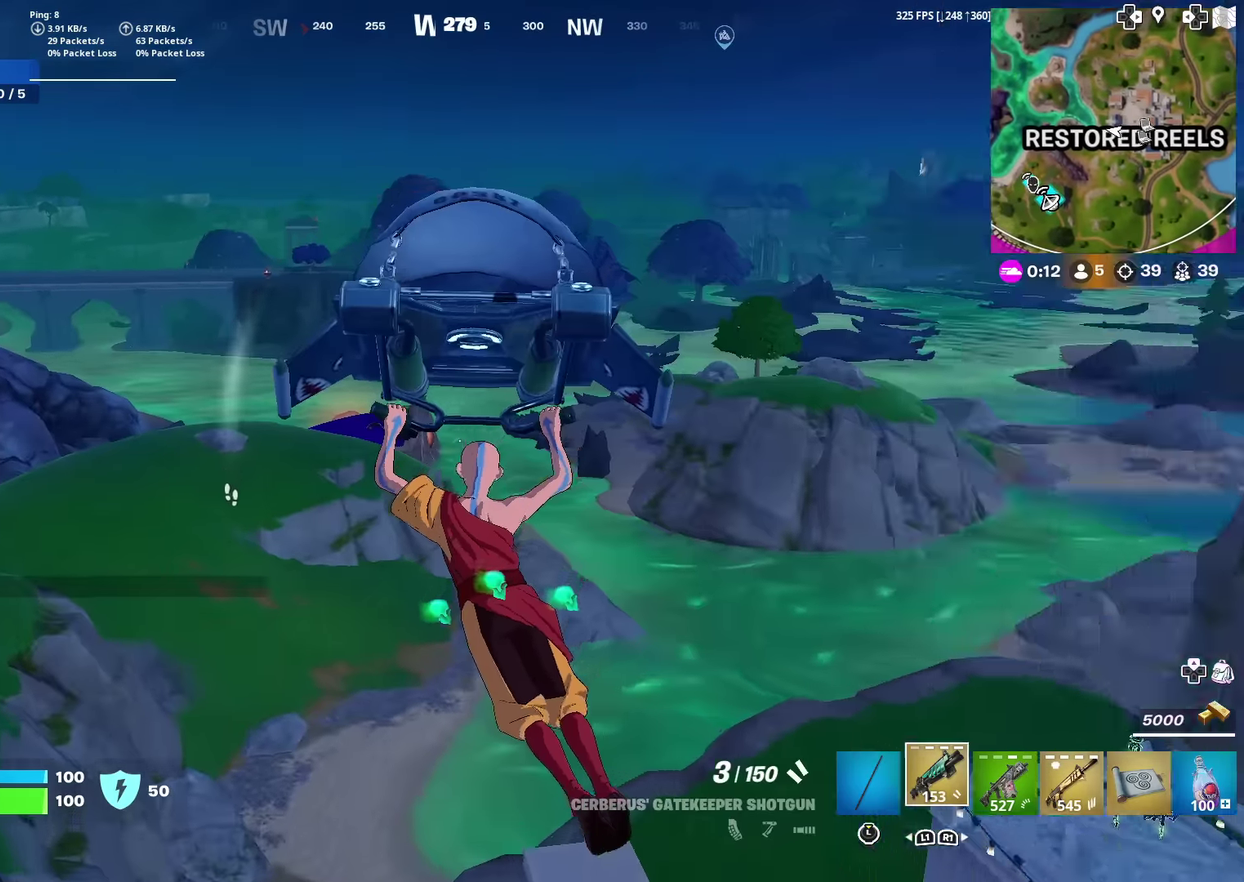
{"dt_ms": 284, "buttons": [], "left_stick": "up", "right_stick": "left", "events": [[50, "left_stick", "up-left"], [100, "right_stick", "down-left"], [217, "left_stick", "up"], [234, "right_stick", "left"]]}
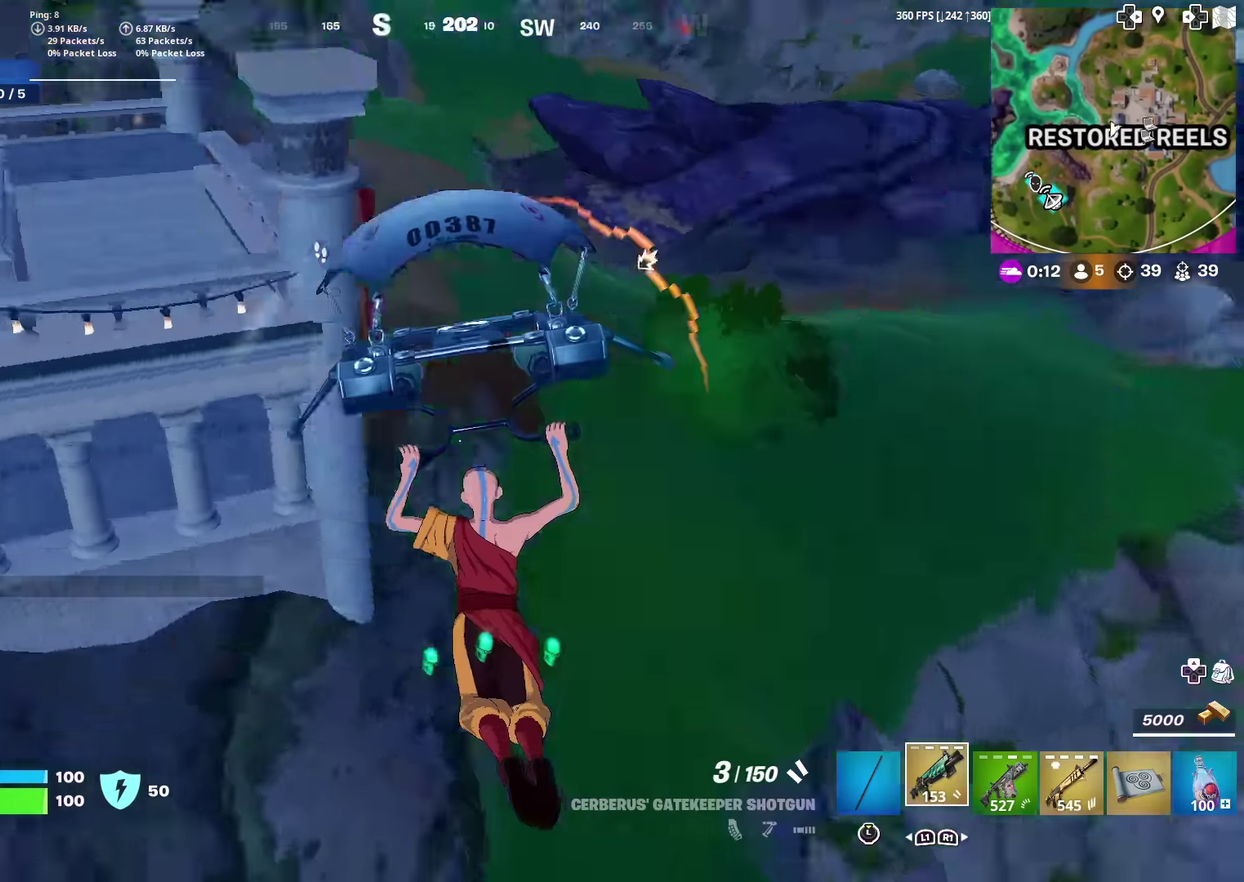
{"dt_ms": 700, "buttons": [], "left_stick": "up-left", "right_stick": "center", "events": [[167, "right_stick", "center"], [183, "left_stick", "up-right"], [367, "right_stick", "up-left"], [400, "left_stick", "up"], [500, "right_stick", "center"], [634, "left_stick", "up-left"]]}
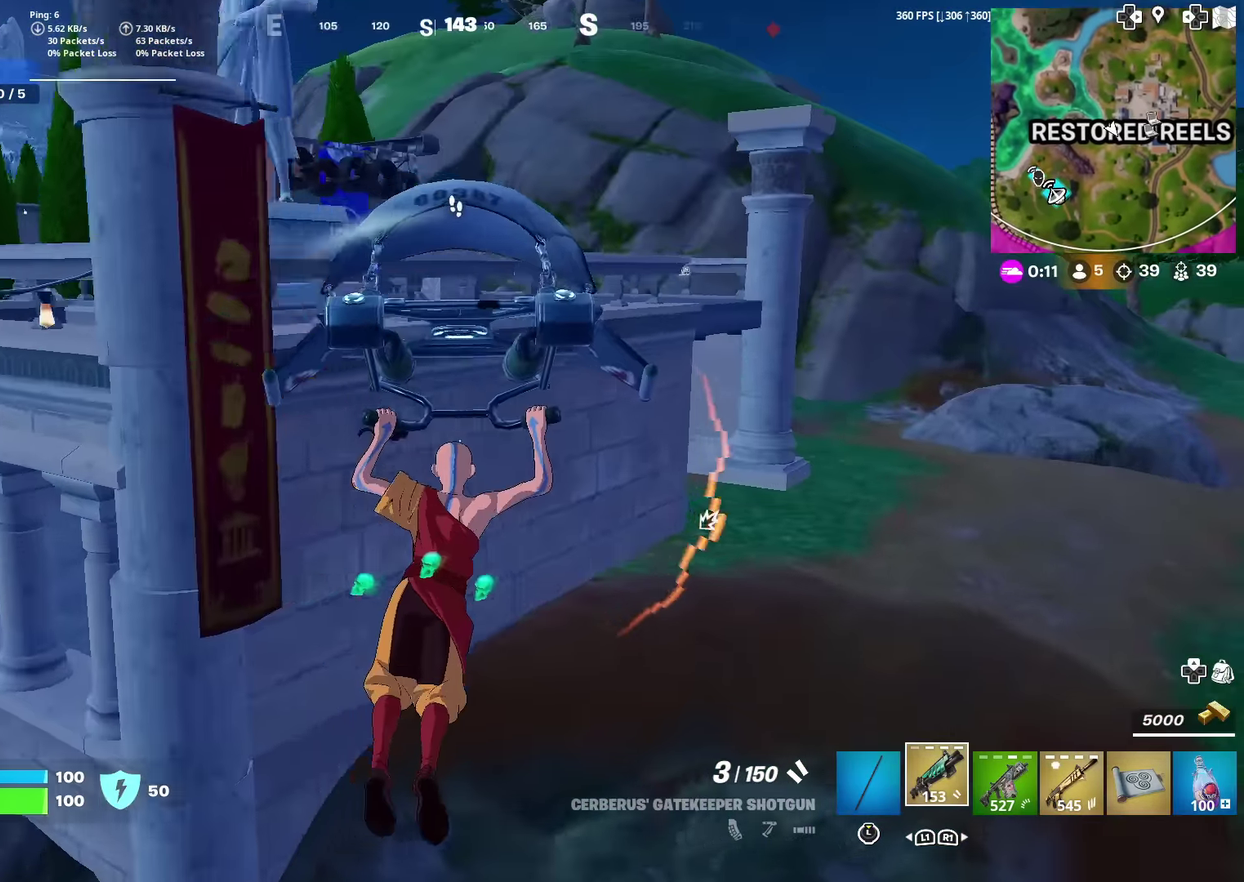
{"dt_ms": 301, "buttons": [], "left_stick": "up-right", "right_stick": "right", "events": [[117, "left_stick", "up"], [251, "right_stick", "right"], [267, "left_stick", "up-right"]]}
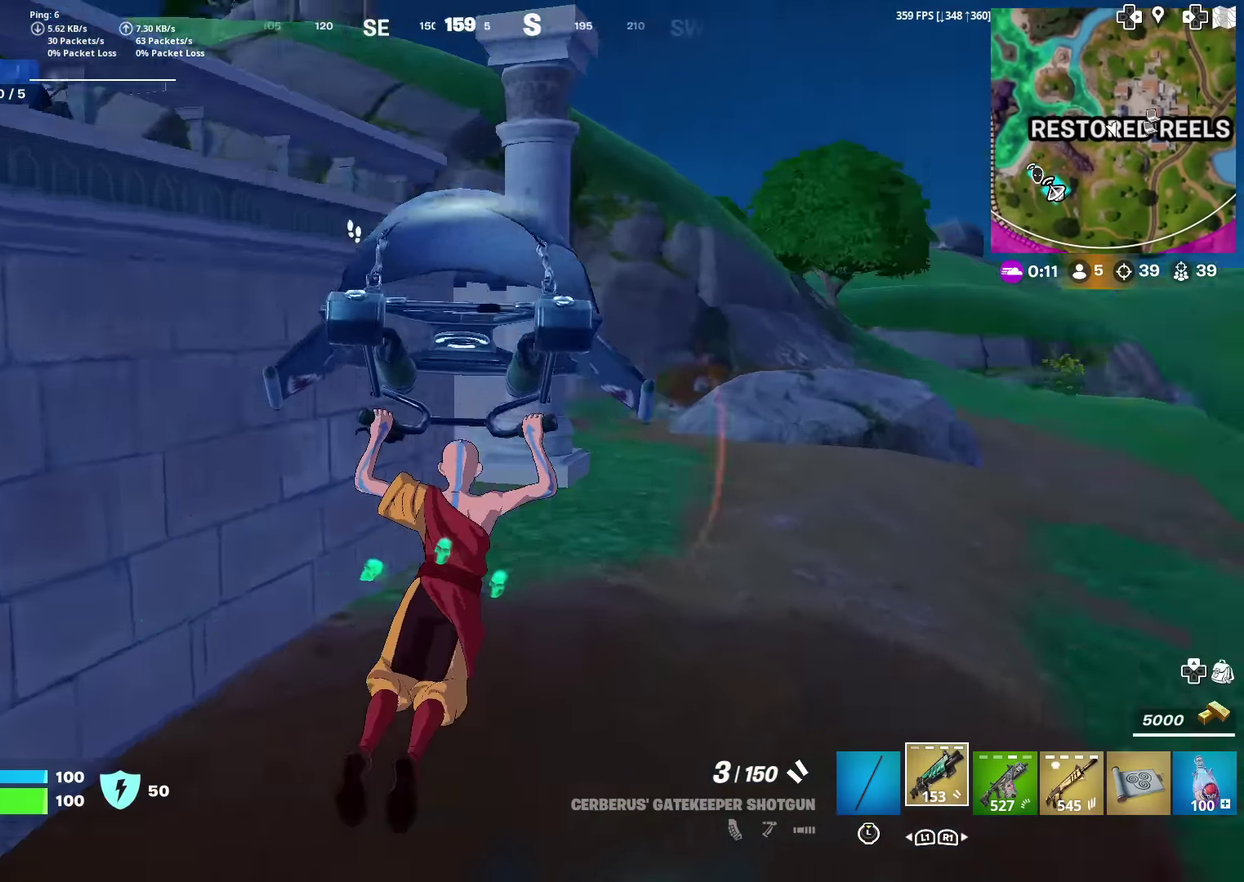
{"dt_ms": 600, "buttons": [], "left_stick": "up-left", "right_stick": "center"}
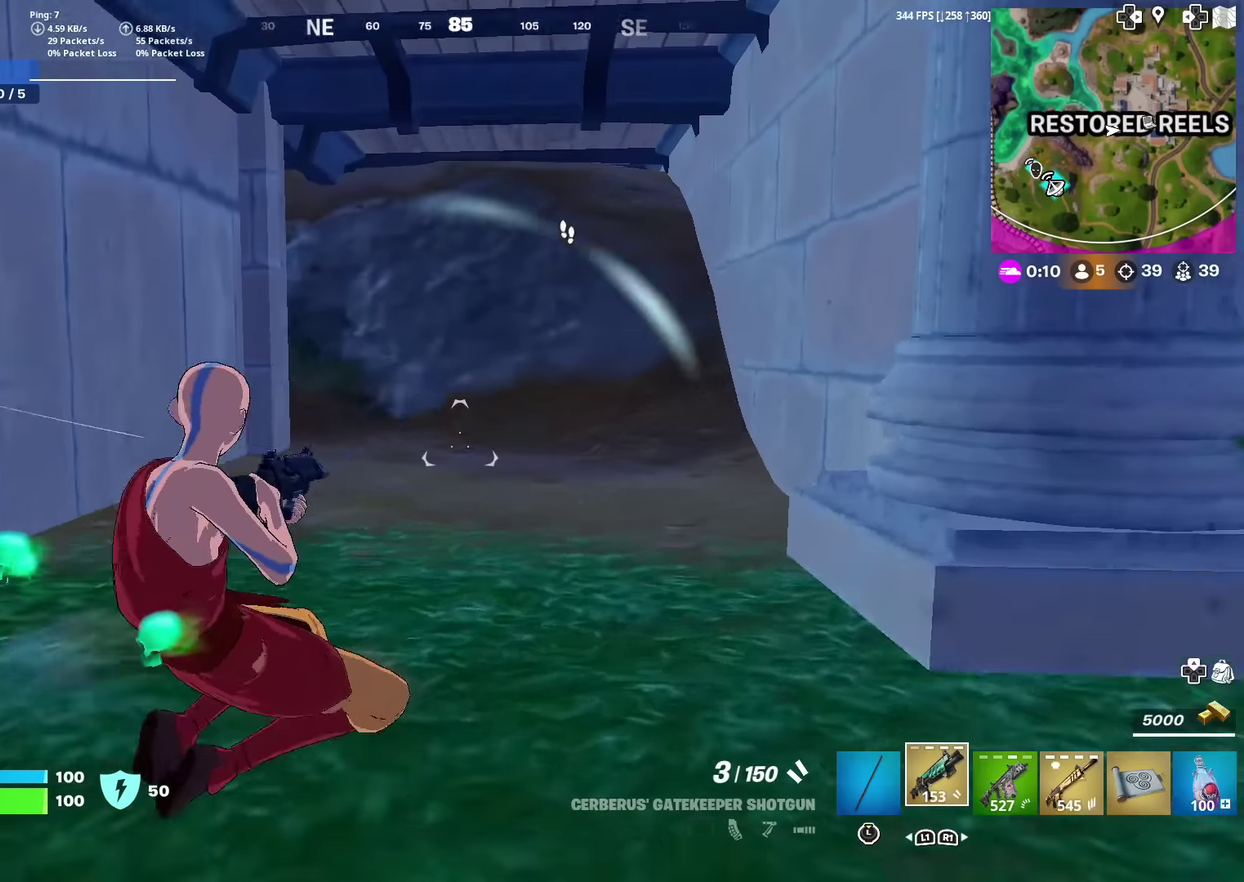
{"dt_ms": 400, "buttons": [], "left_stick": "up-right", "right_stick": "center", "events": [[16, "left_stick", "up"], [133, "right_stick", "right"], [150, "left_stick", "down-right"], [183, "right_stick", "up-right"], [300, "left_stick", "right"], [317, "right_stick", "center"], [350, "left_stick", "up-right"]]}
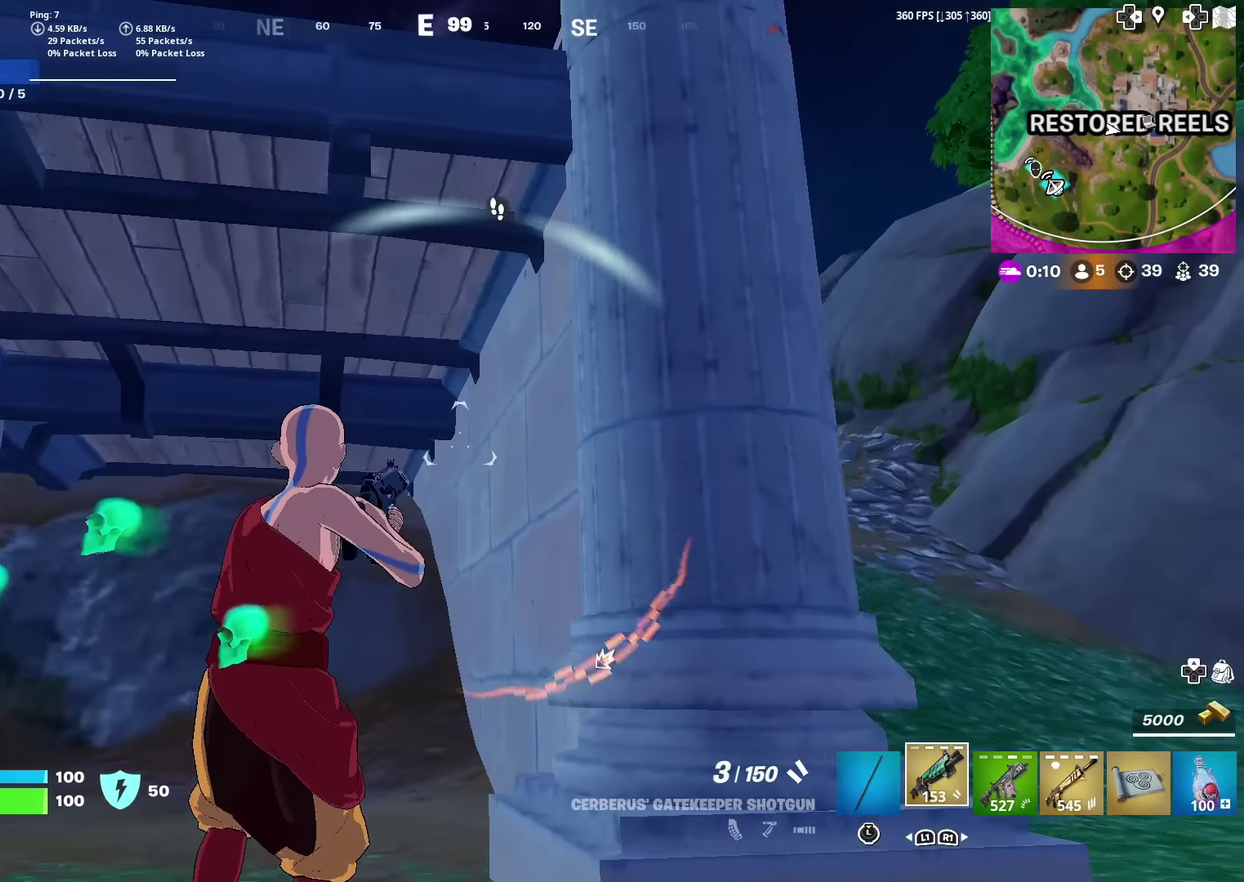
{"dt_ms": 501, "buttons": [], "left_stick": "up-right", "right_stick": "left", "events": [[17, "left_stick", "right"], [100, "right_stick", "right"], [184, "right_stick", "center"], [467, "right_stick", "left"], [501, "left_stick", "up-right"]]}
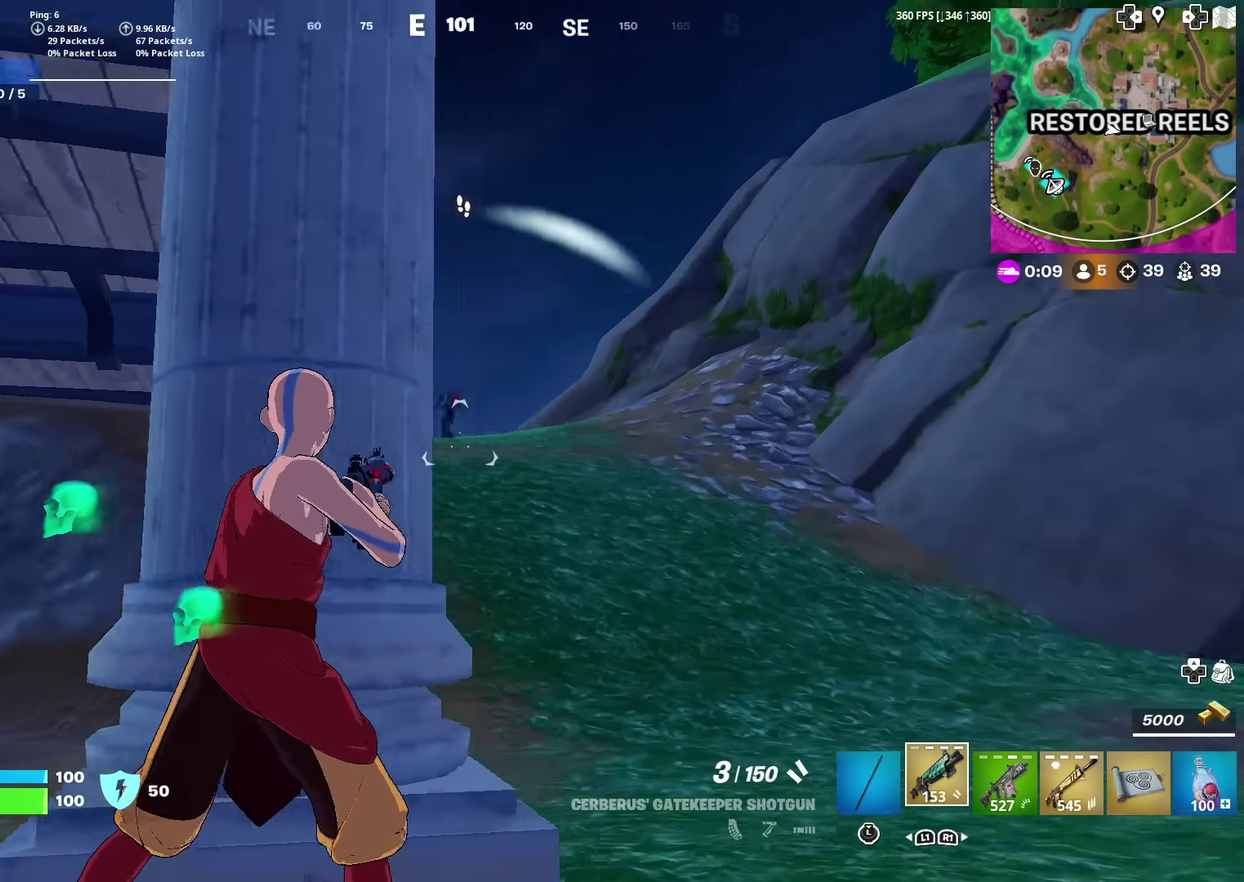
{"dt_ms": 500, "buttons": ["R2"], "left_stick": "up", "right_stick": "center"}
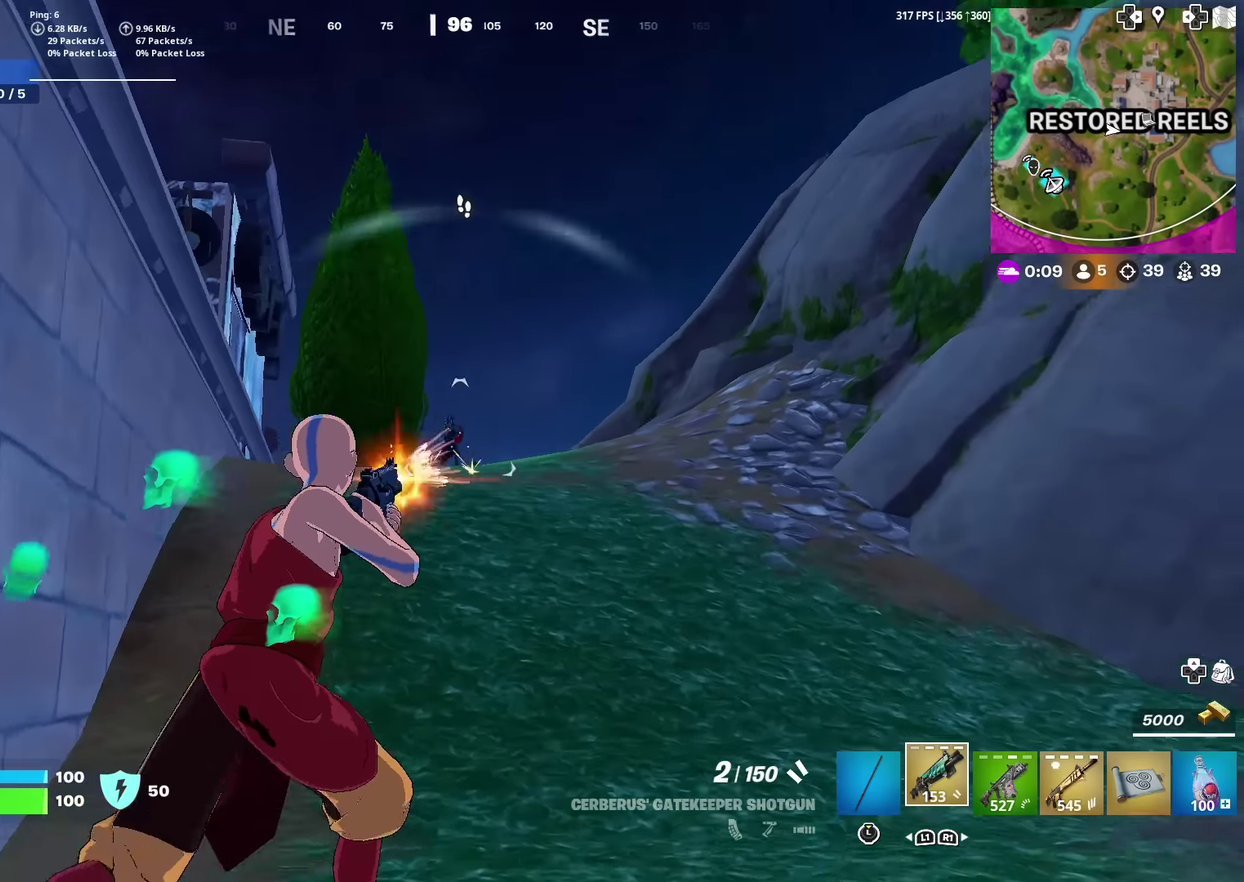
{"dt_ms": 501, "buttons": [], "left_stick": "up", "right_stick": "center"}
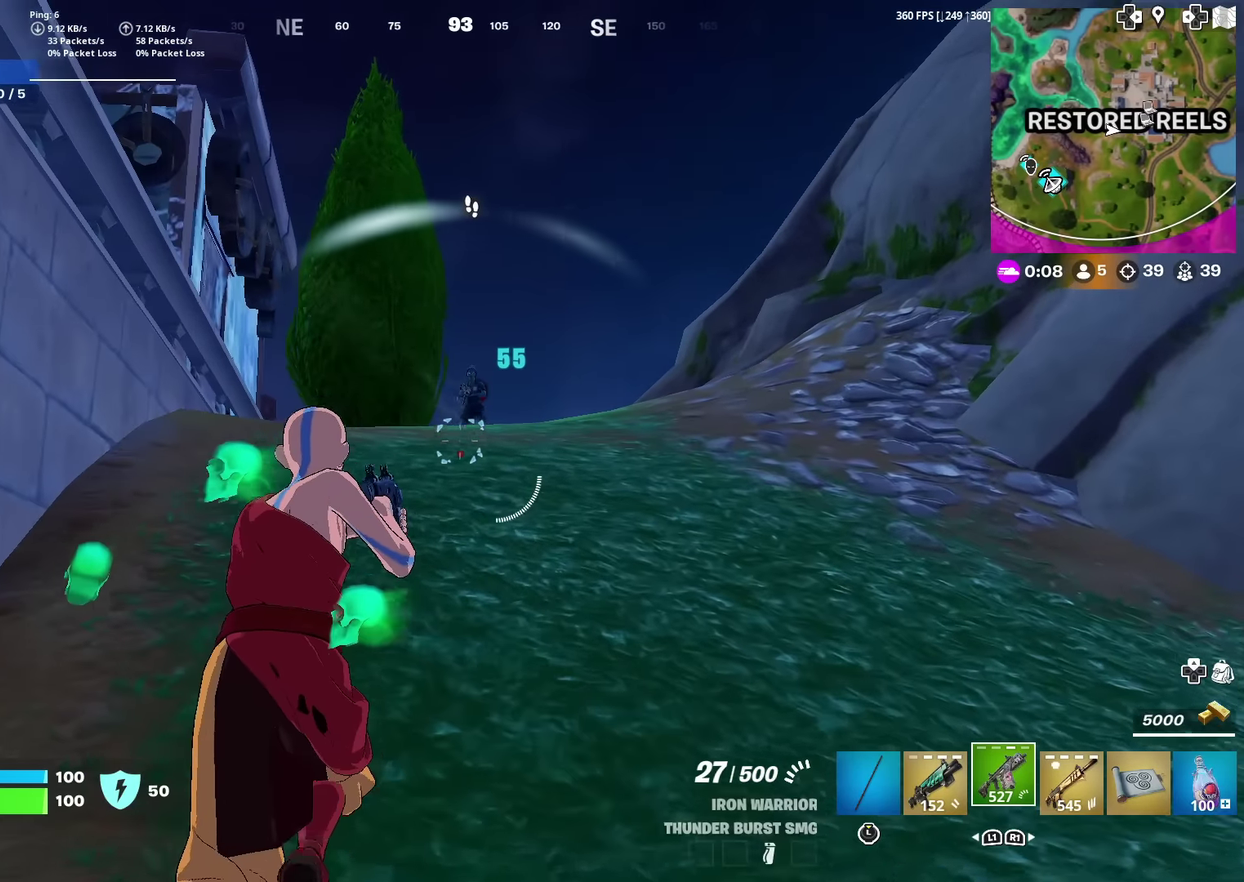
{"dt_ms": 500, "buttons": ["R2"], "left_stick": "up-right", "right_stick": "center", "events": [[133, "R2", "down"], [450, "left_stick", "up-right"]]}